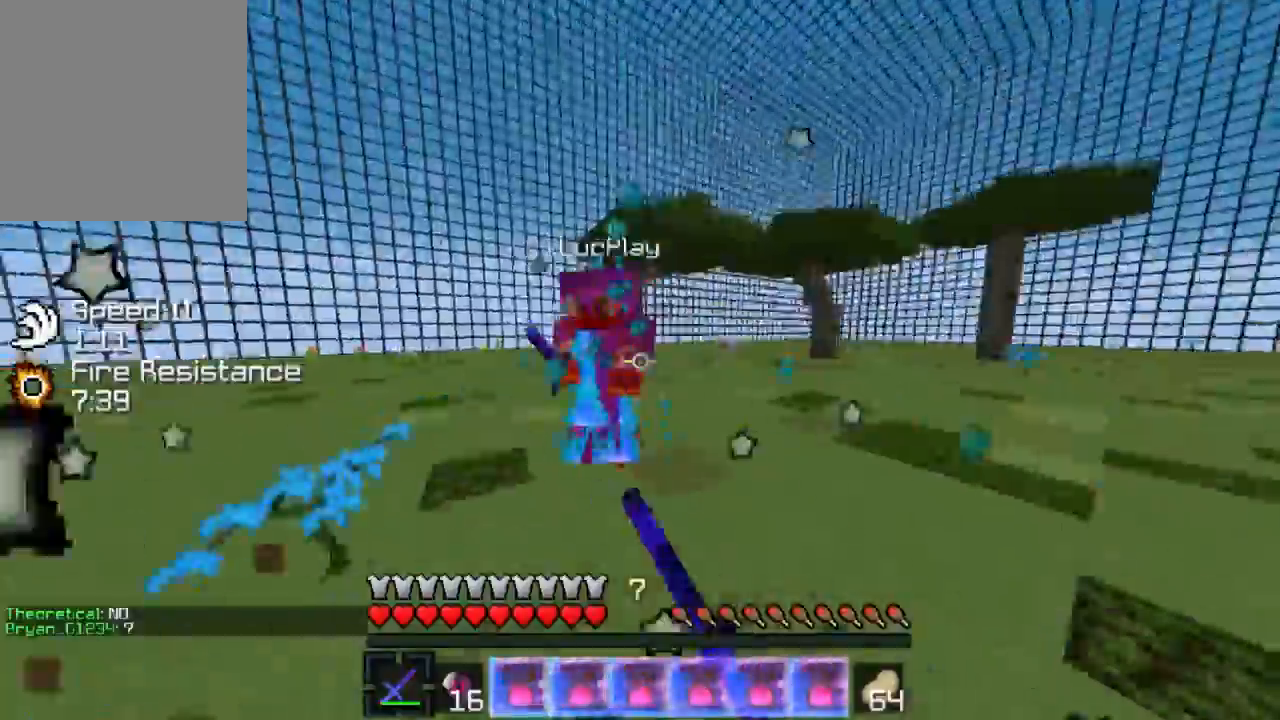
Gameplay with keyboard; each line is a JSON object with the keys held at the frame after it. "events" lists presses ("down") and releases ("up") of "a", "d", "s" and "w" between this image and that frame as [ms after this image, input, new state], when the widget could be followed in between. No other keys are recorded. Mouse input is not recorded.
{"keys": ["d", "w"], "events": [[166, "w", "up"], [333, "w", "down"]]}
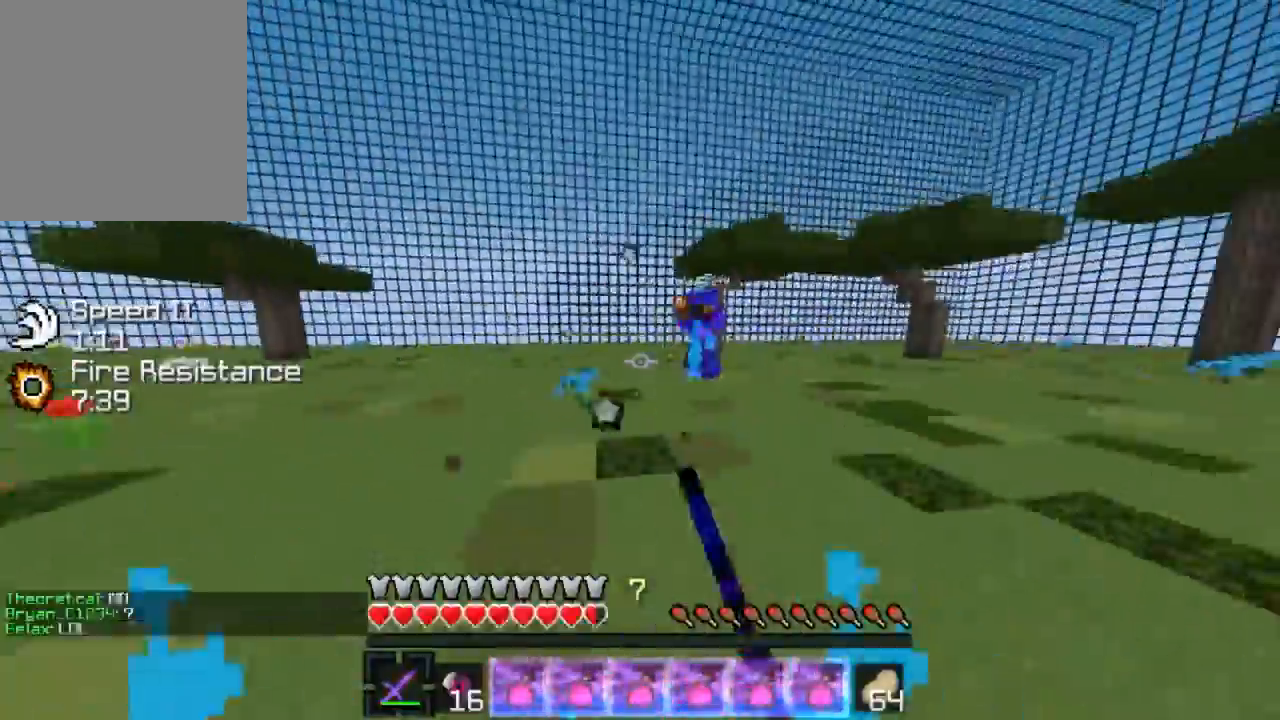
{"keys": ["a", "w"], "events": [[134, "w", "up"], [200, "d", "up"], [234, "a", "down"], [300, "w", "down"]]}
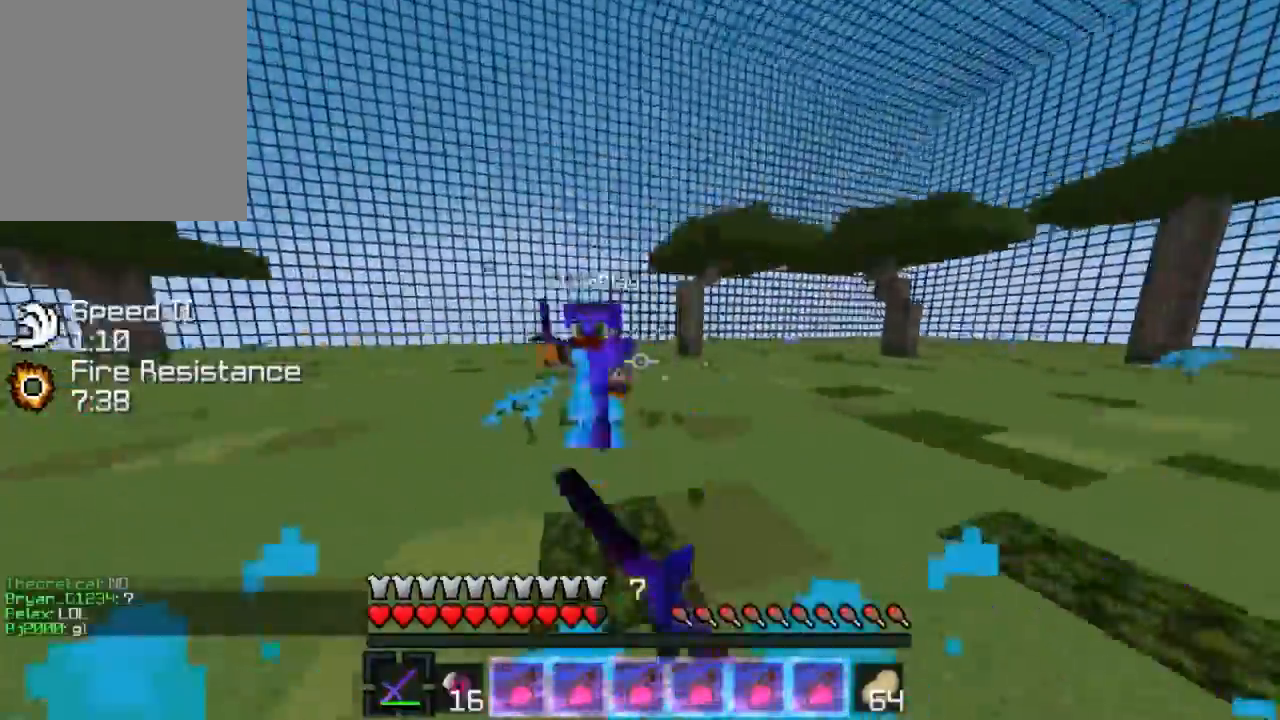
{"keys": ["a", "w"], "events": [[133, "w", "up"], [233, "w", "down"], [333, "w", "up"], [433, "w", "down"]]}
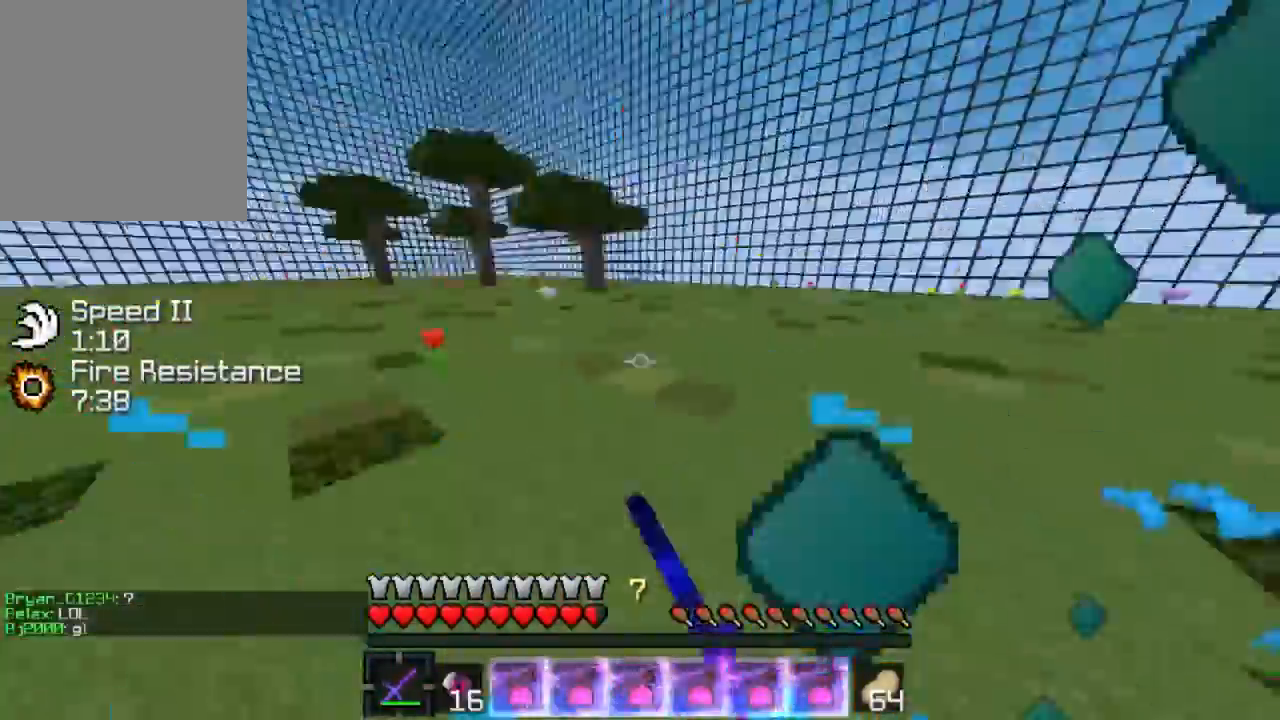
{"keys": ["w"], "events": [[100, "w", "up"], [133, "w", "down"], [300, "a", "up"], [434, "d", "down"], [501, "d", "up"]]}
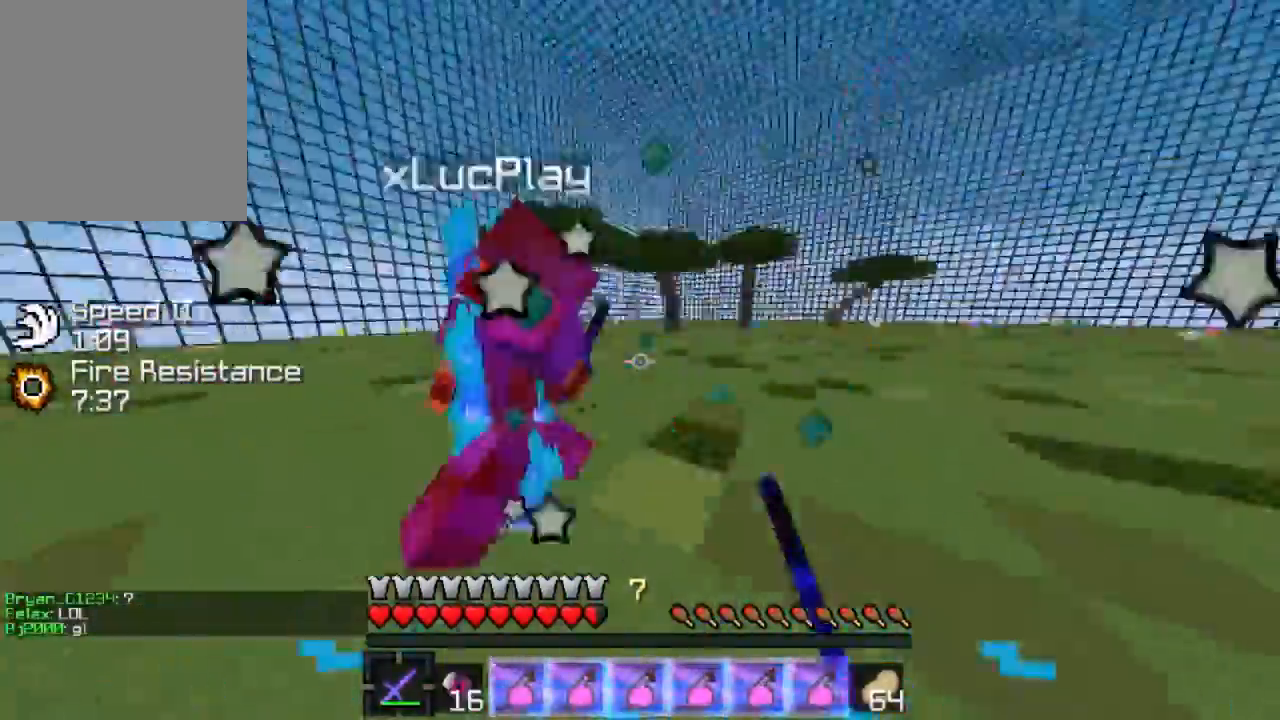
{"keys": ["w"], "events": [[133, "a", "down"], [266, "w", "up"], [333, "a", "up"], [400, "w", "down"]]}
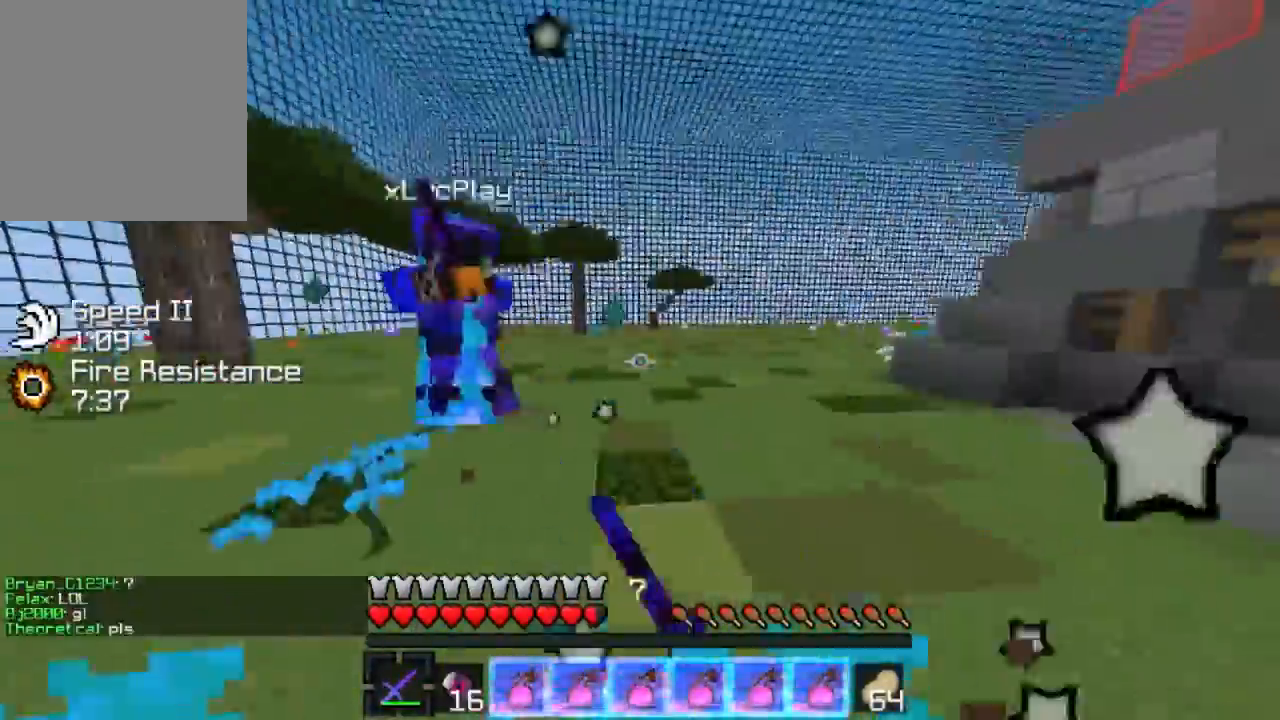
{"keys": ["w"], "events": [[134, "w", "up"], [234, "w", "down"], [334, "w", "up"], [400, "w", "down"]]}
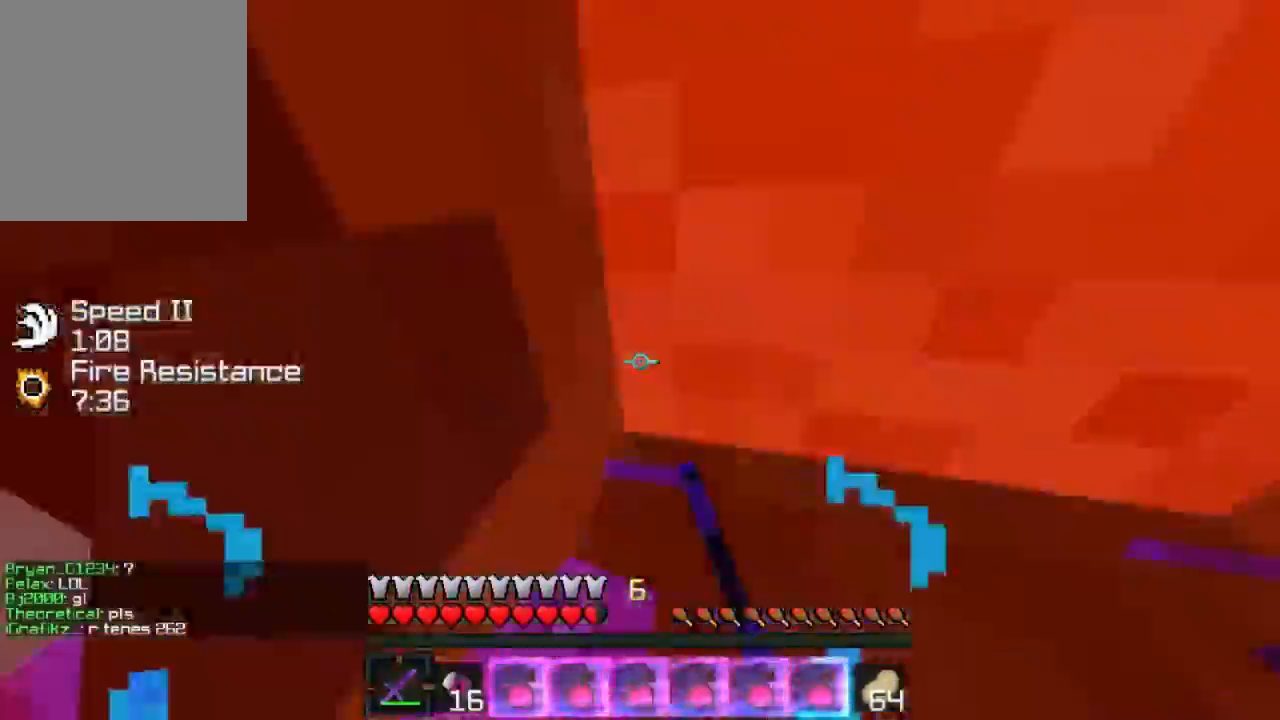
{"keys": ["w"], "events": [[33, "w", "up"], [100, "w", "down"], [200, "w", "up"], [266, "w", "down"], [400, "w", "up"], [500, "w", "down"]]}
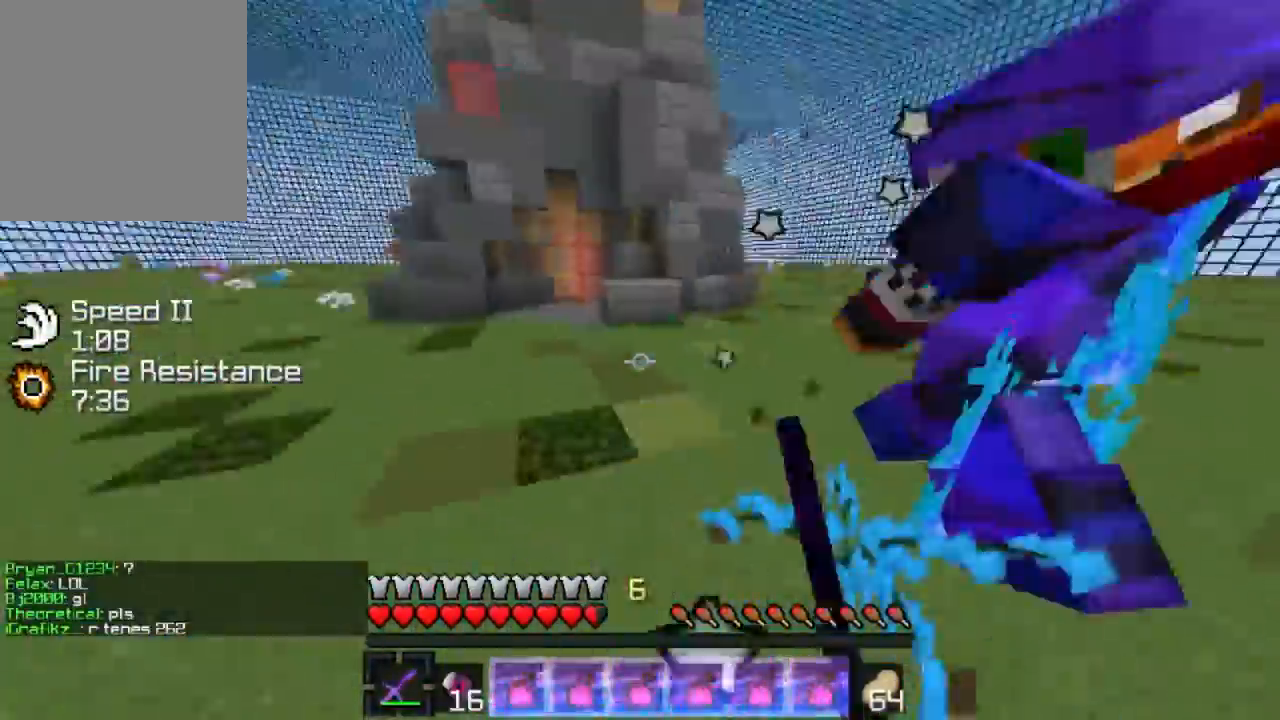
{"keys": ["w"], "events": []}
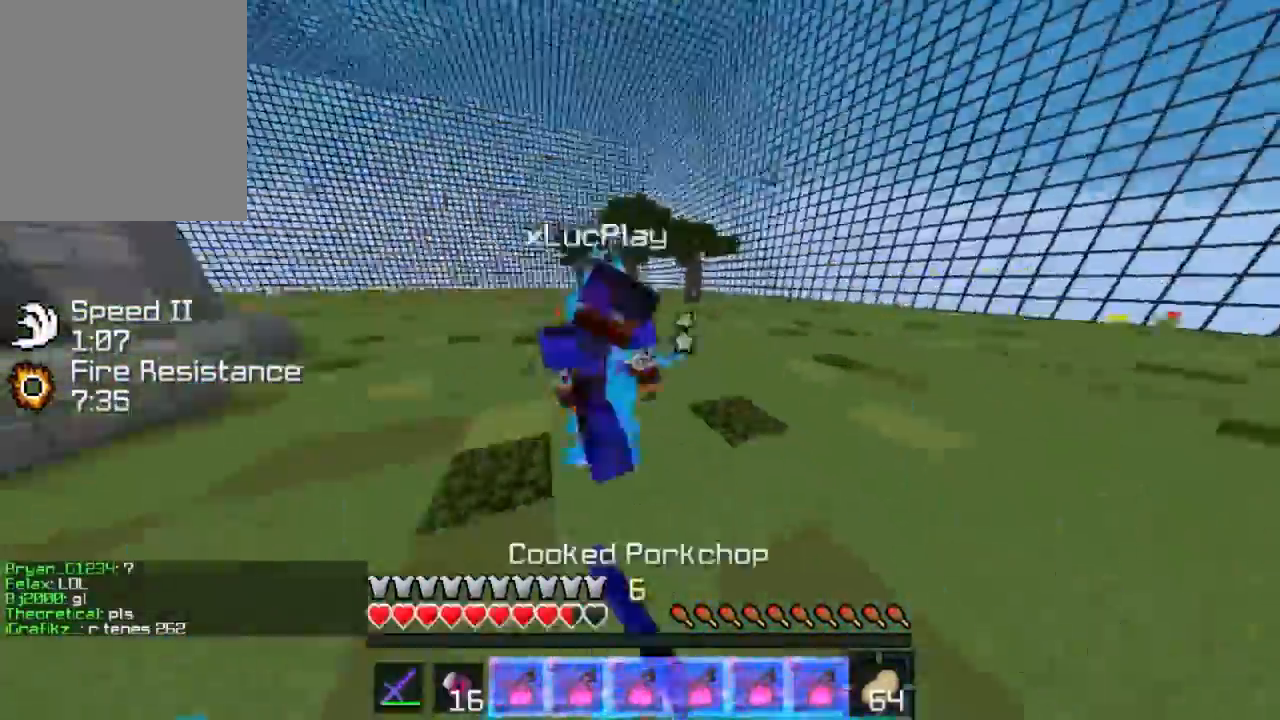
{"keys": ["w"], "events": [[133, "w", "up"], [166, "w", "down"]]}
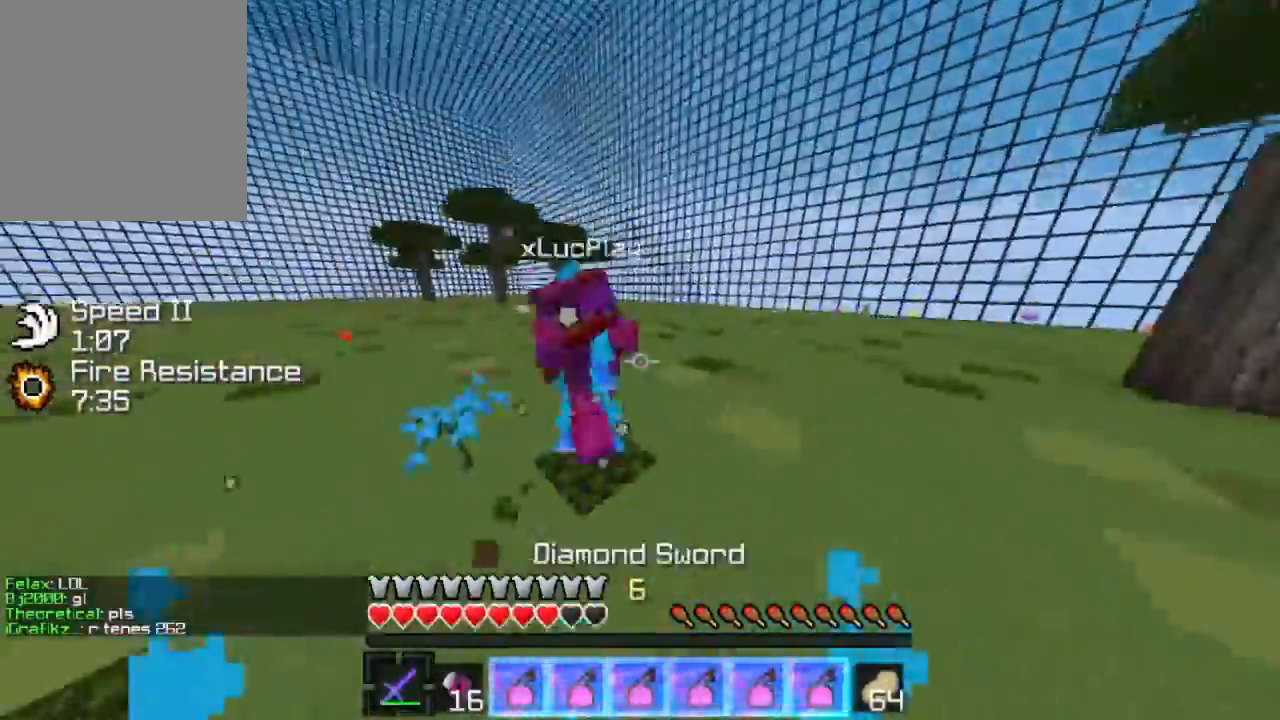
{"keys": ["w"], "events": [[33, "w", "up"], [100, "w", "down"], [234, "w", "up"], [300, "w", "down"], [334, "w", "up"], [434, "w", "down"]]}
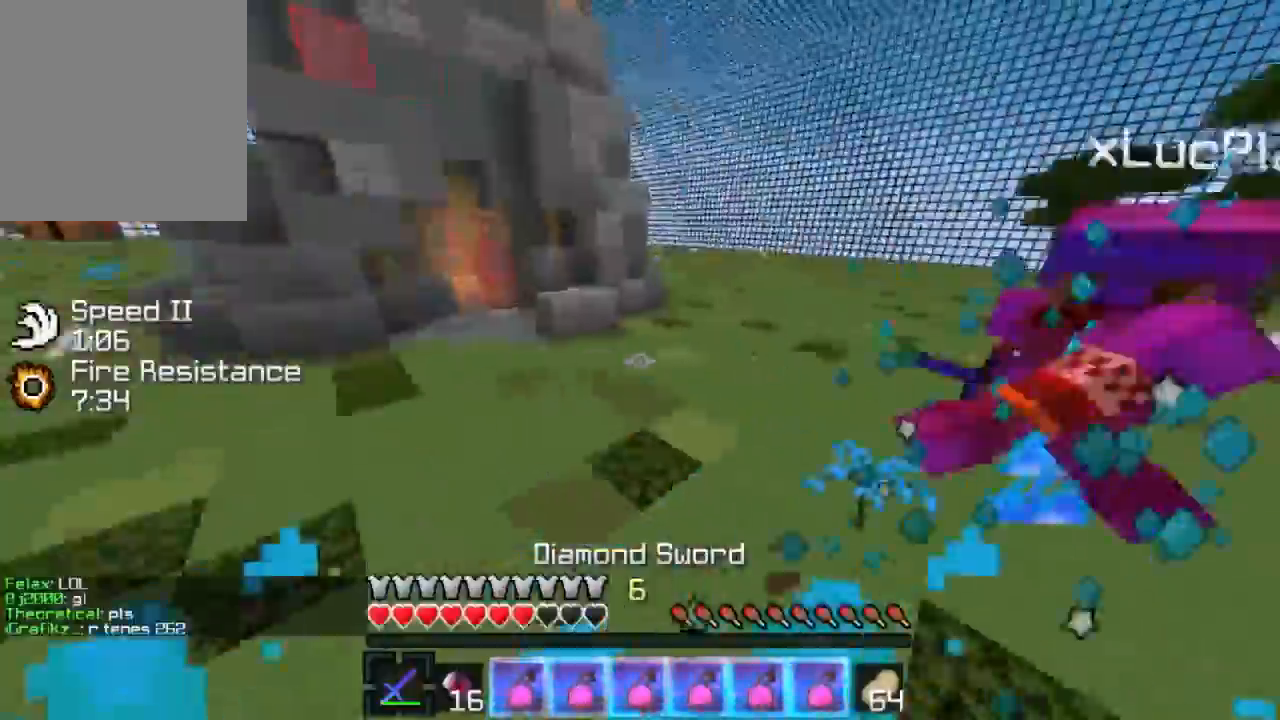
{"keys": ["w"], "events": [[33, "w", "up"], [66, "w", "down"]]}
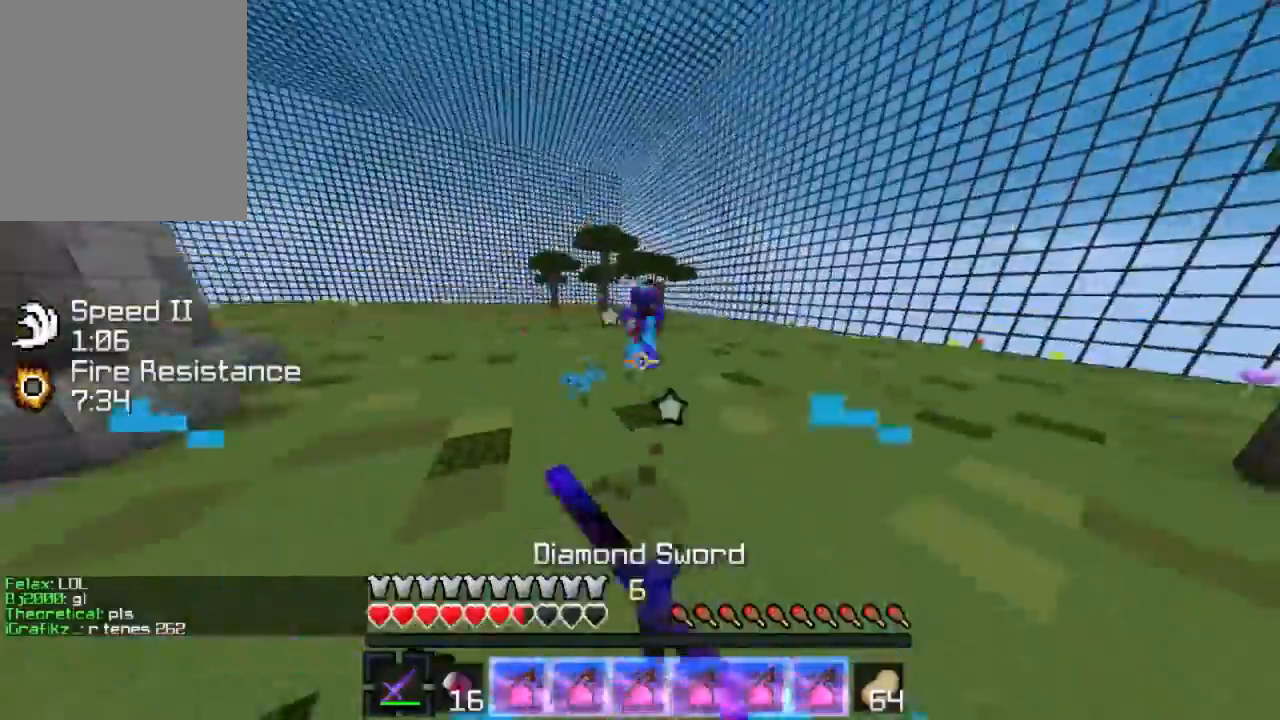
{"keys": ["w"], "events": []}
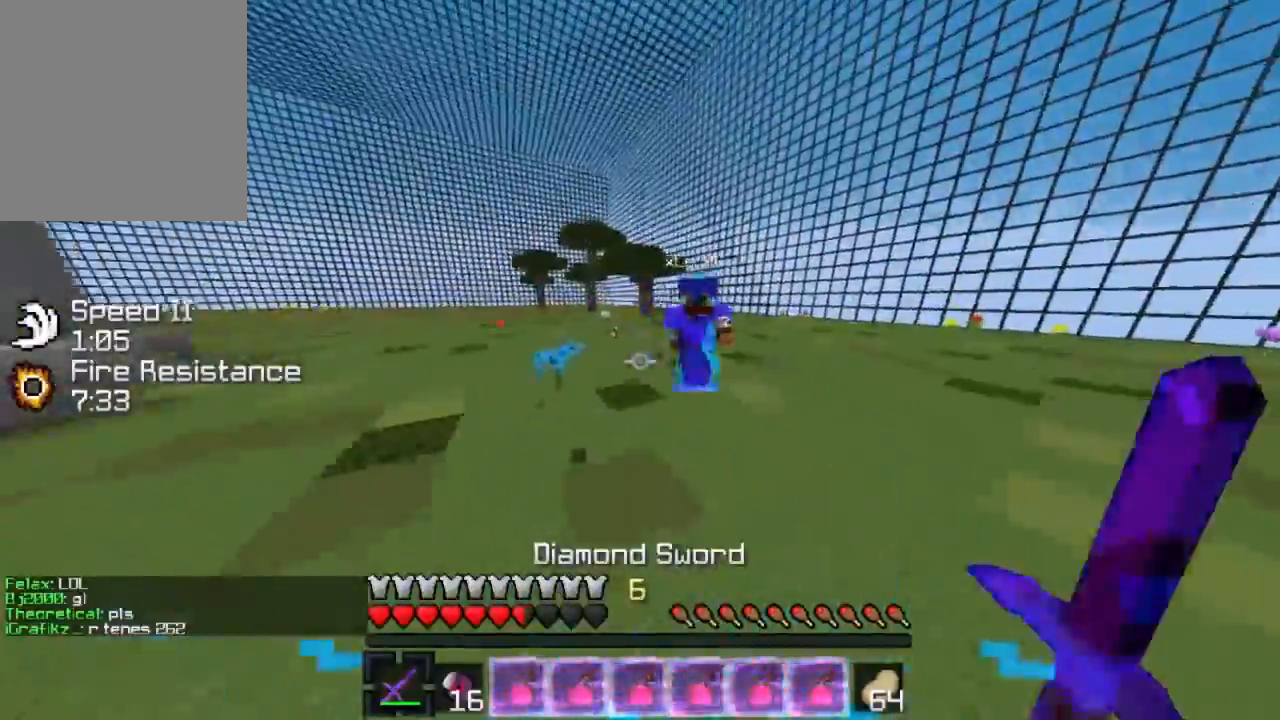
{"keys": ["w"], "events": [[233, "w", "up"], [300, "w", "down"], [333, "w", "up"], [467, "w", "down"]]}
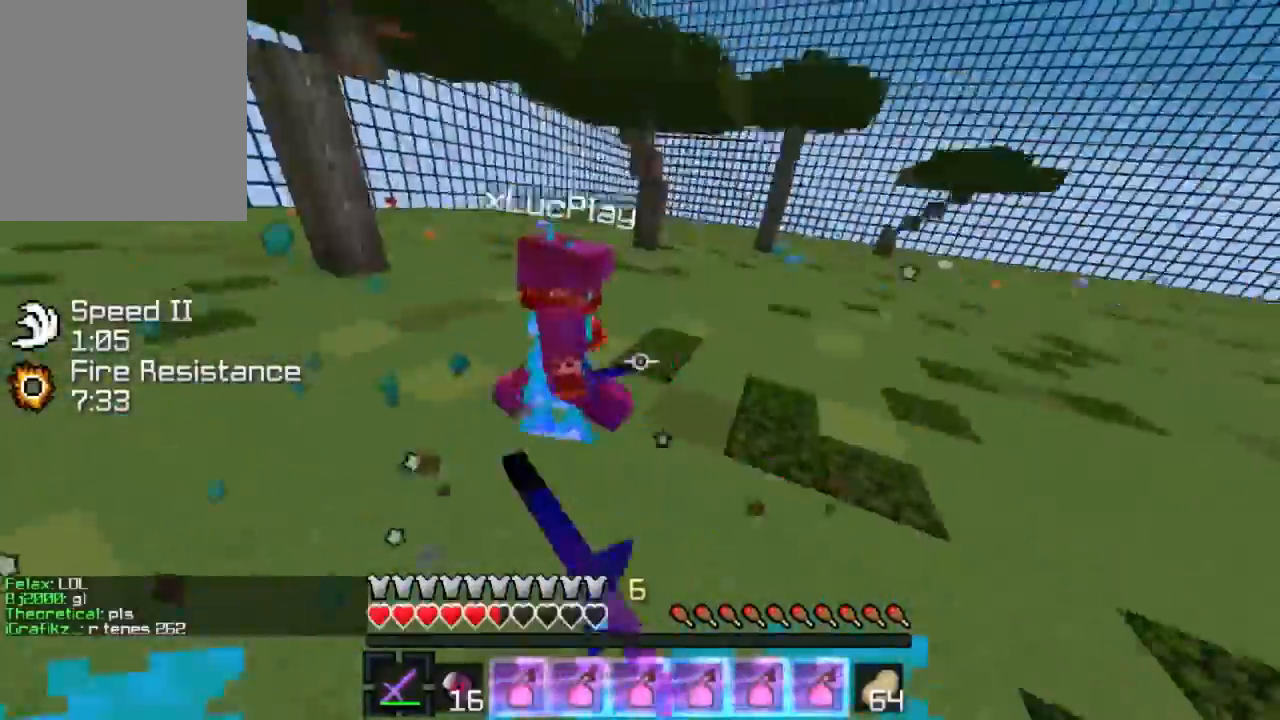
{"keys": ["w"], "events": [[134, "w", "up"], [234, "w", "down"]]}
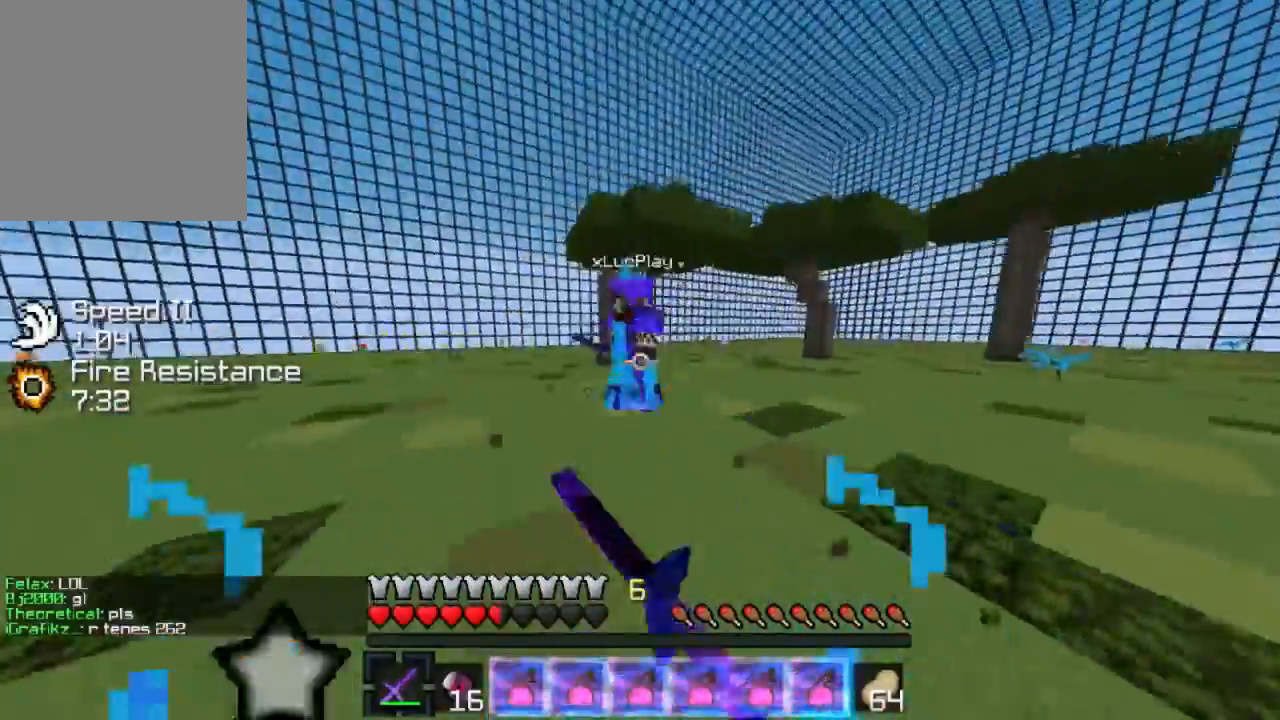
{"keys": ["w"], "events": [[233, "w", "up"], [333, "w", "down"], [433, "w", "up"], [467, "w", "down"]]}
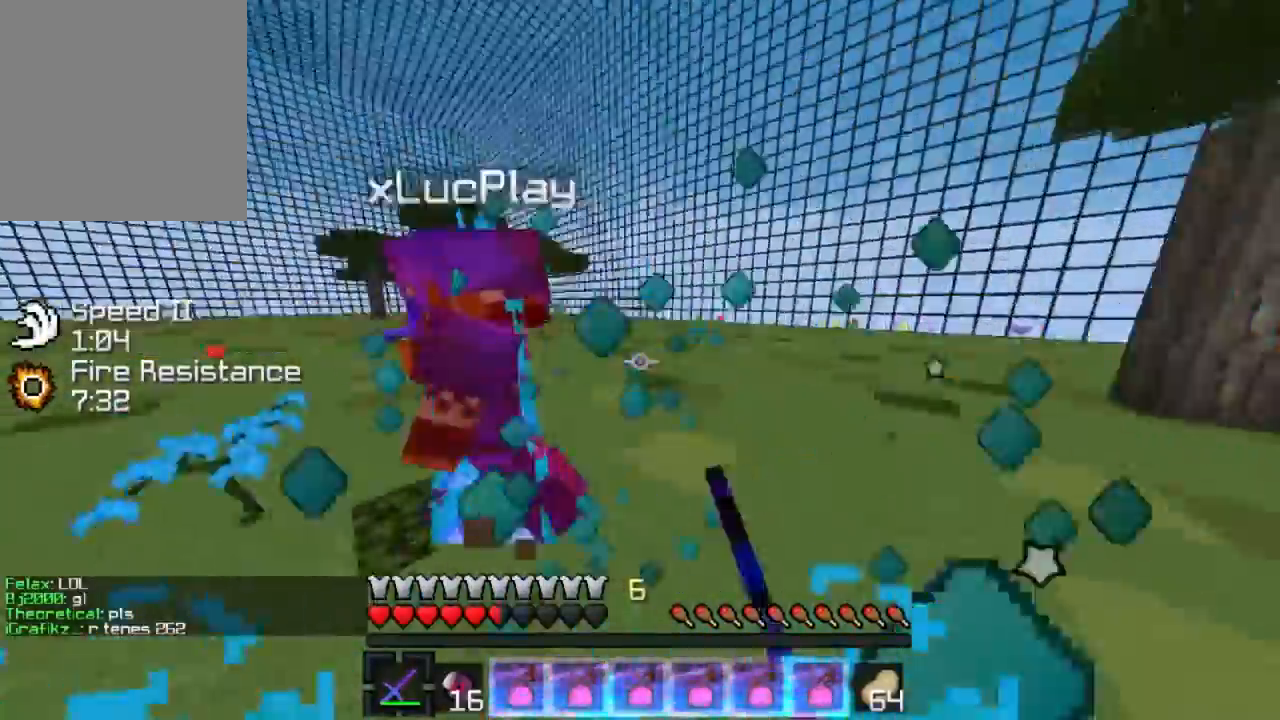
{"keys": [], "events": [[67, "w", "up"], [167, "w", "down"], [267, "w", "up"], [400, "w", "down"], [501, "w", "up"]]}
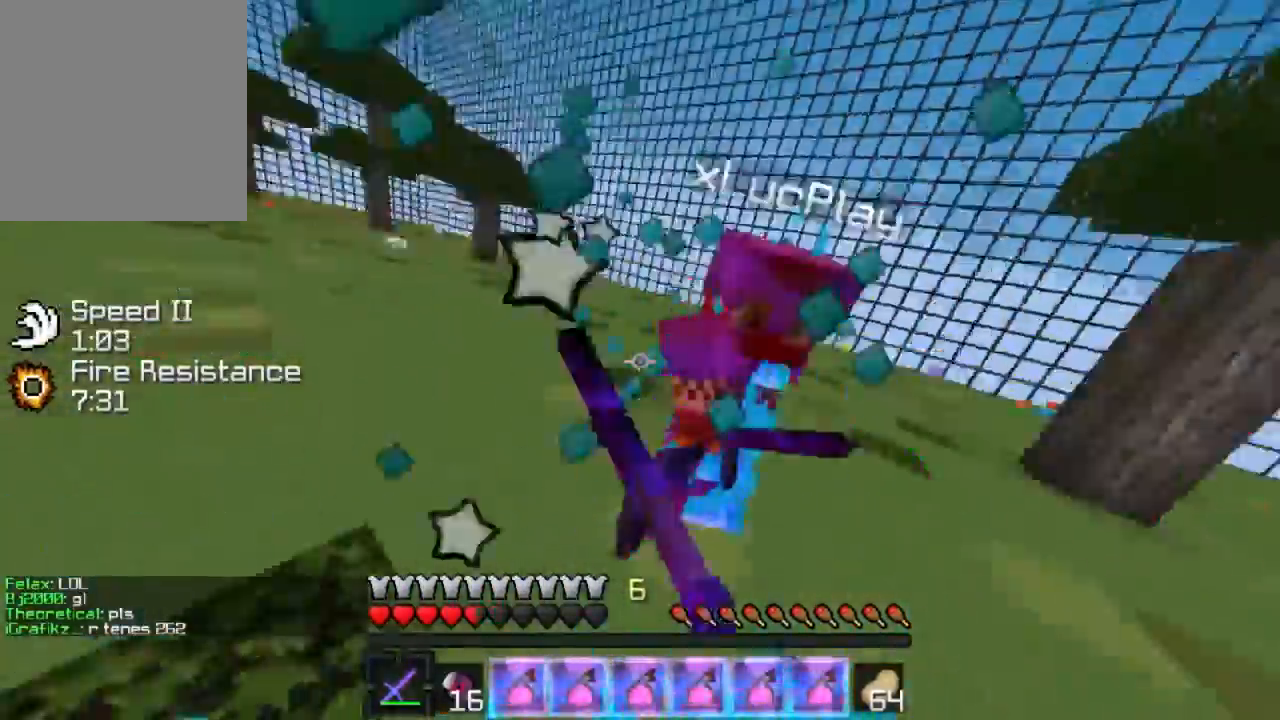
{"keys": ["w"], "events": [[100, "w", "down"], [166, "w", "up"], [233, "w", "down"]]}
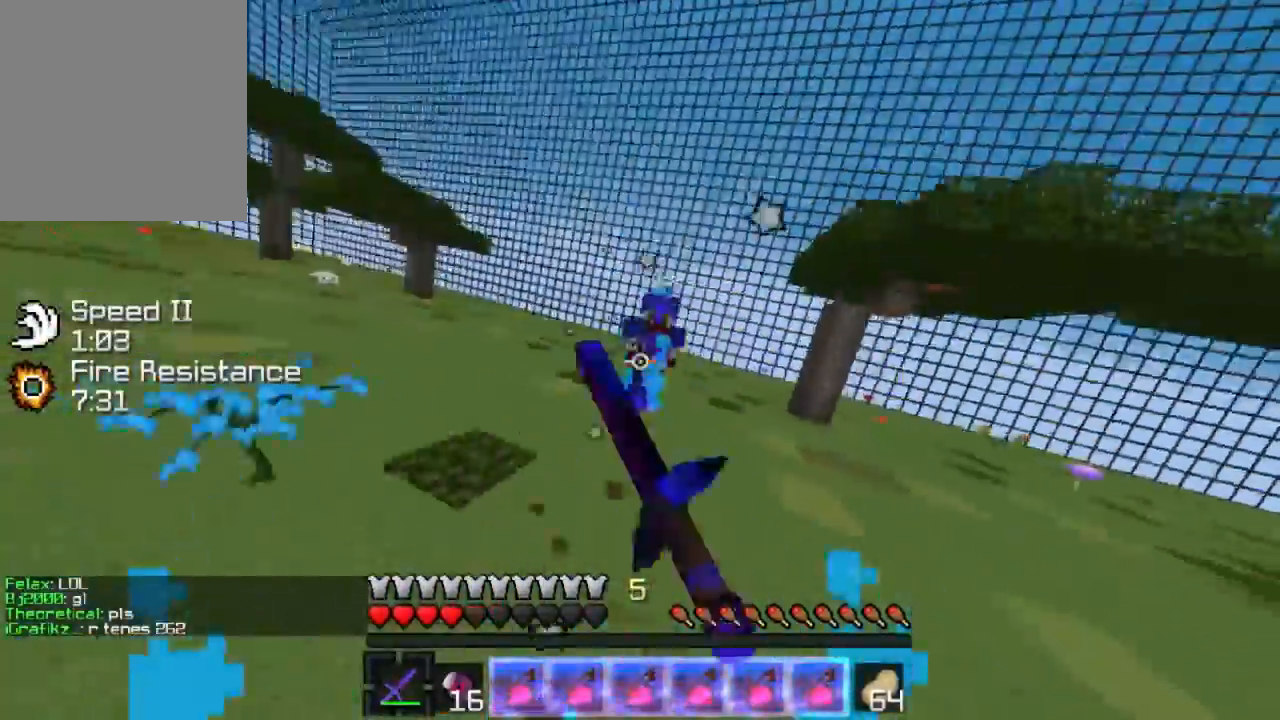
{"keys": ["w"], "events": []}
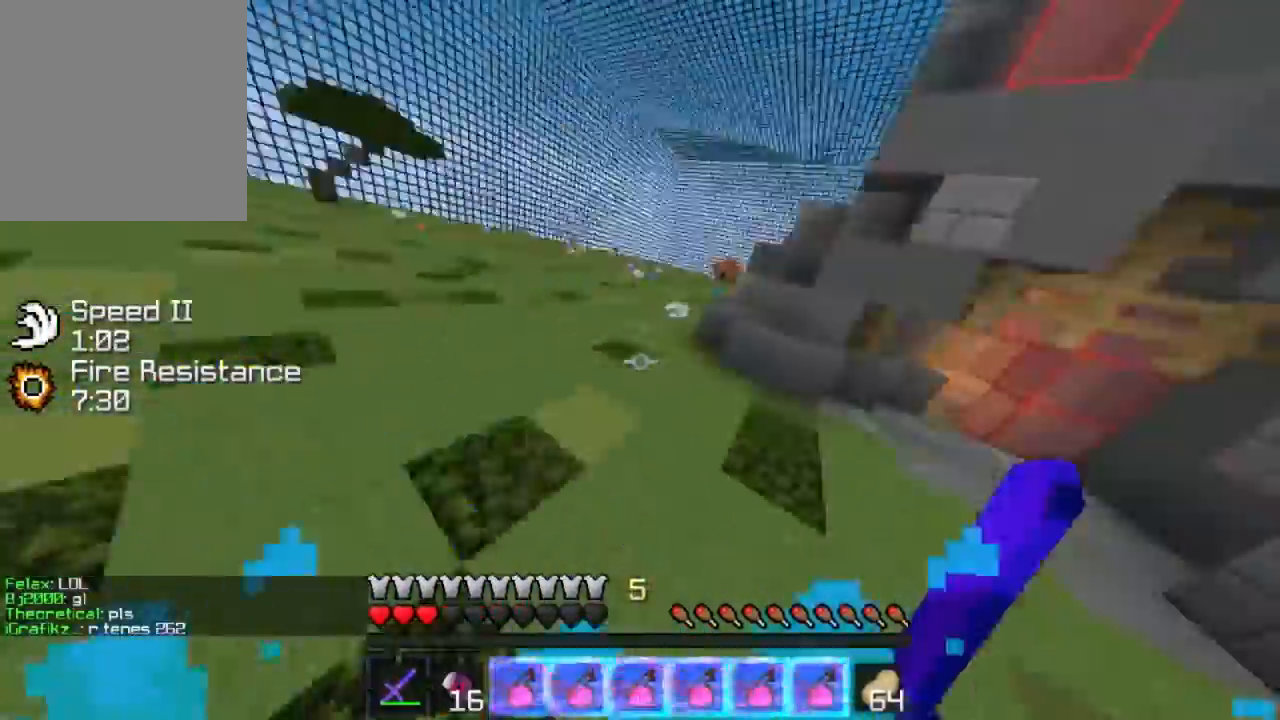
{"keys": ["w"], "events": []}
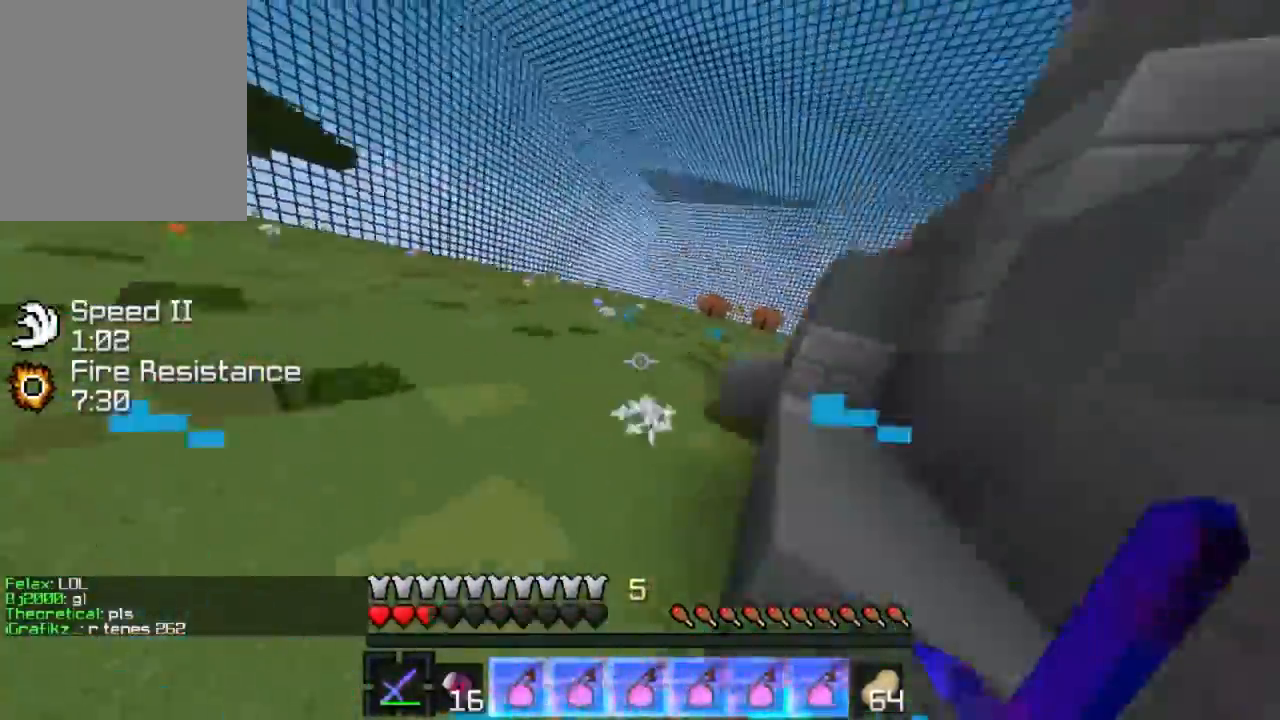
{"keys": ["w"], "events": []}
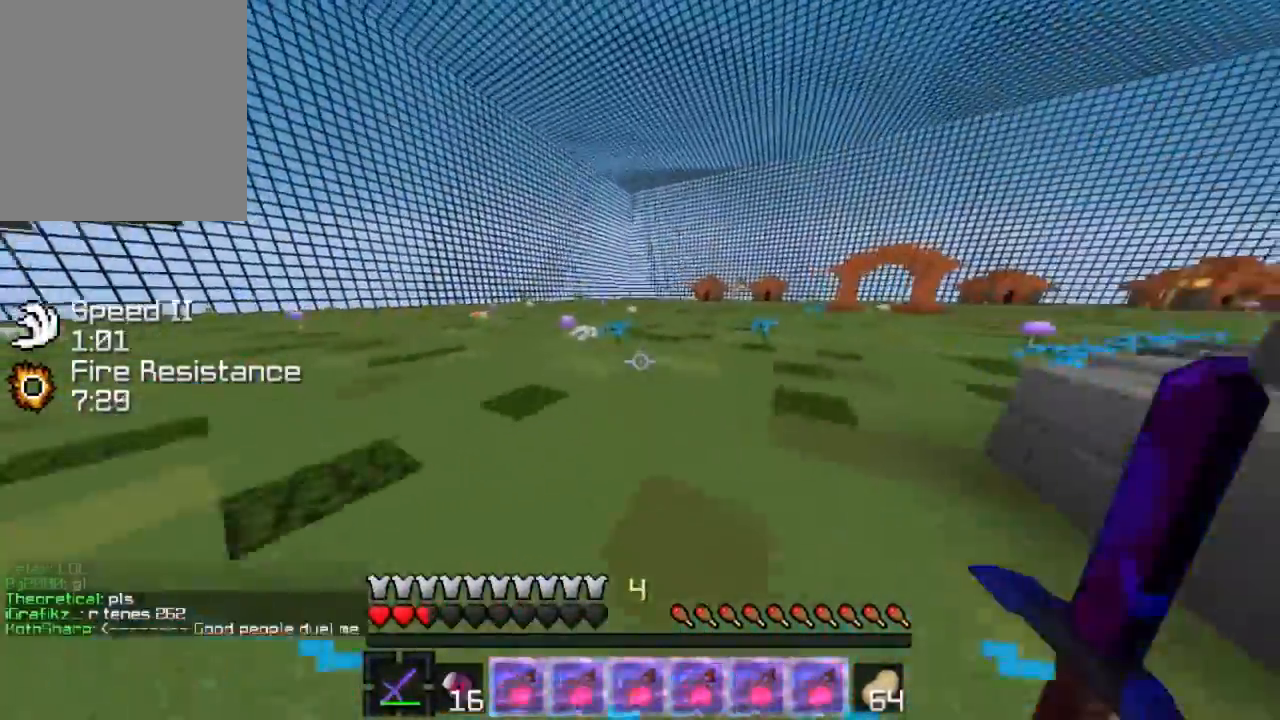
{"keys": ["w"], "events": []}
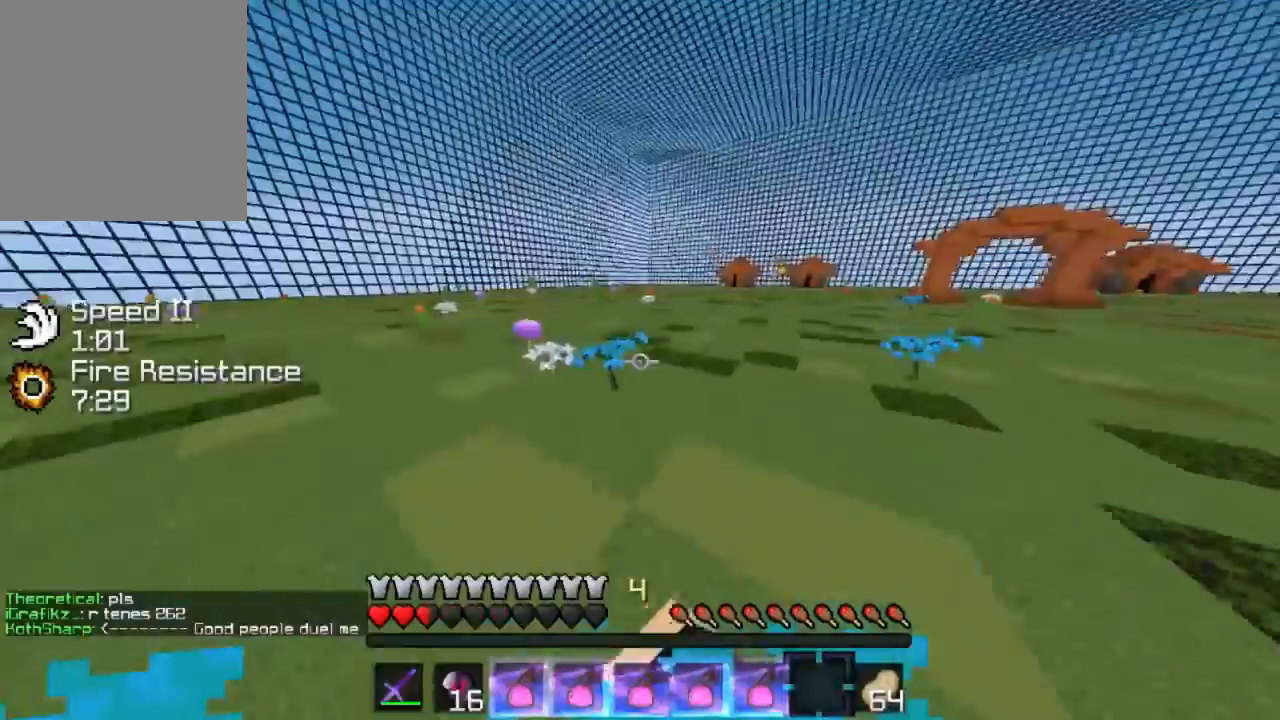
{"keys": ["a", "w"], "events": [[33, "a", "down"], [167, "w", "up"], [234, "w", "down"]]}